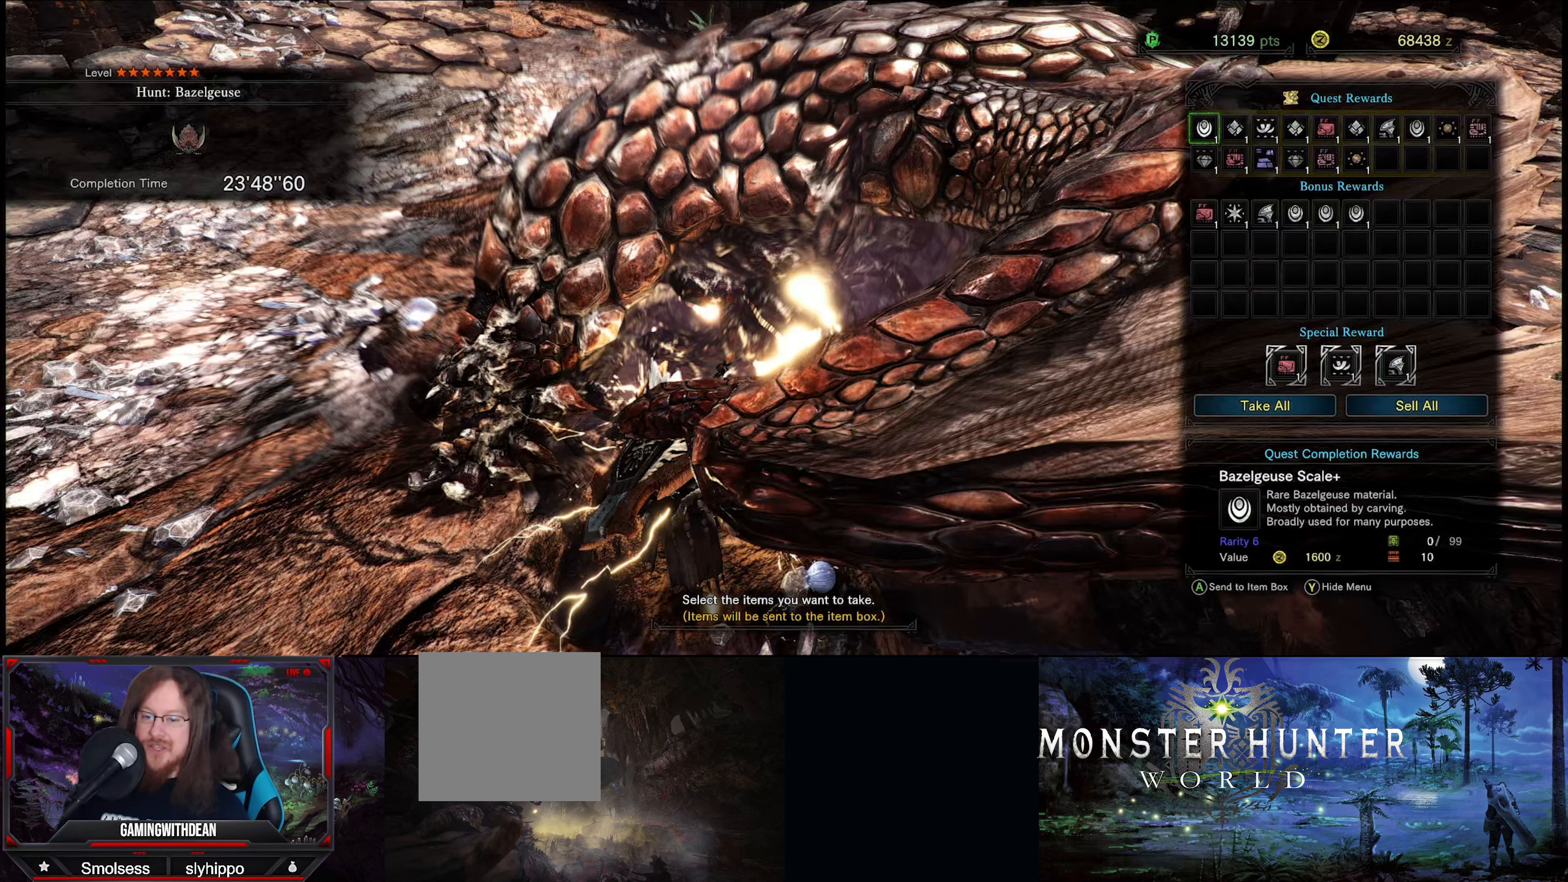
Gameplay with a controller (Xbox layout); each line is a JSON object with the inputs held at the frame after it. "events" lists button and stick changes between this image and that frame as [ms after this image, input, new state], when the widget could be followed in between. Not read: L3 R3.
{"buttons": [], "left_stick": "center", "right_stick": "center", "events": [[50, "DPAD_RIGHT", "down"], [150, "DPAD_RIGHT", "up"]]}
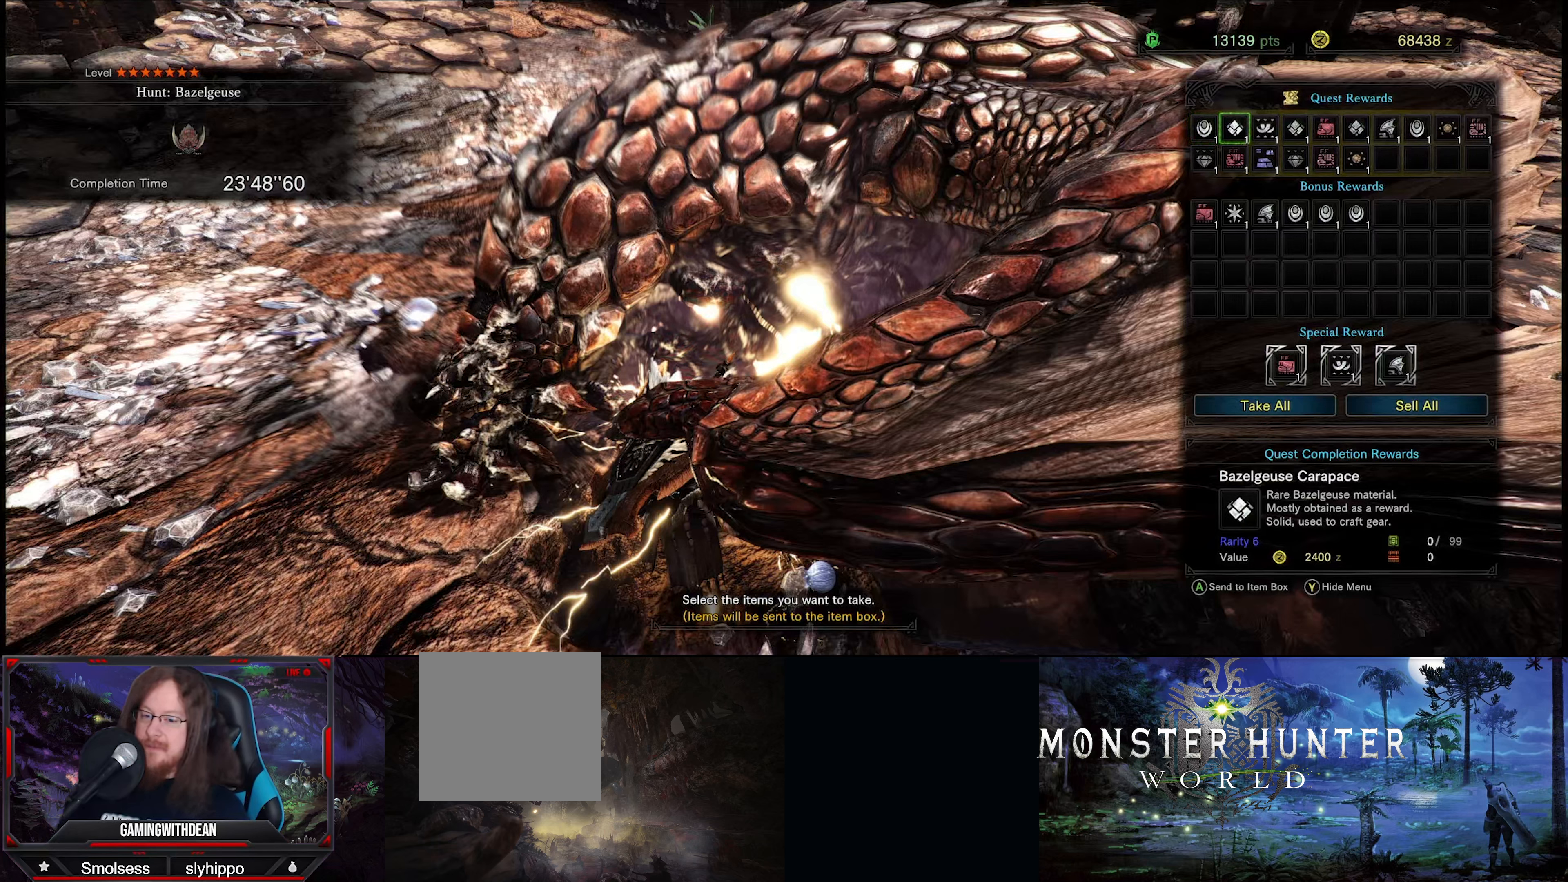
{"buttons": [], "left_stick": "center", "right_stick": "center", "events": [[50, "DPAD_DOWN", "down"], [184, "DPAD_DOWN", "up"], [250, "DPAD_DOWN", "down"], [367, "DPAD_DOWN", "up"]]}
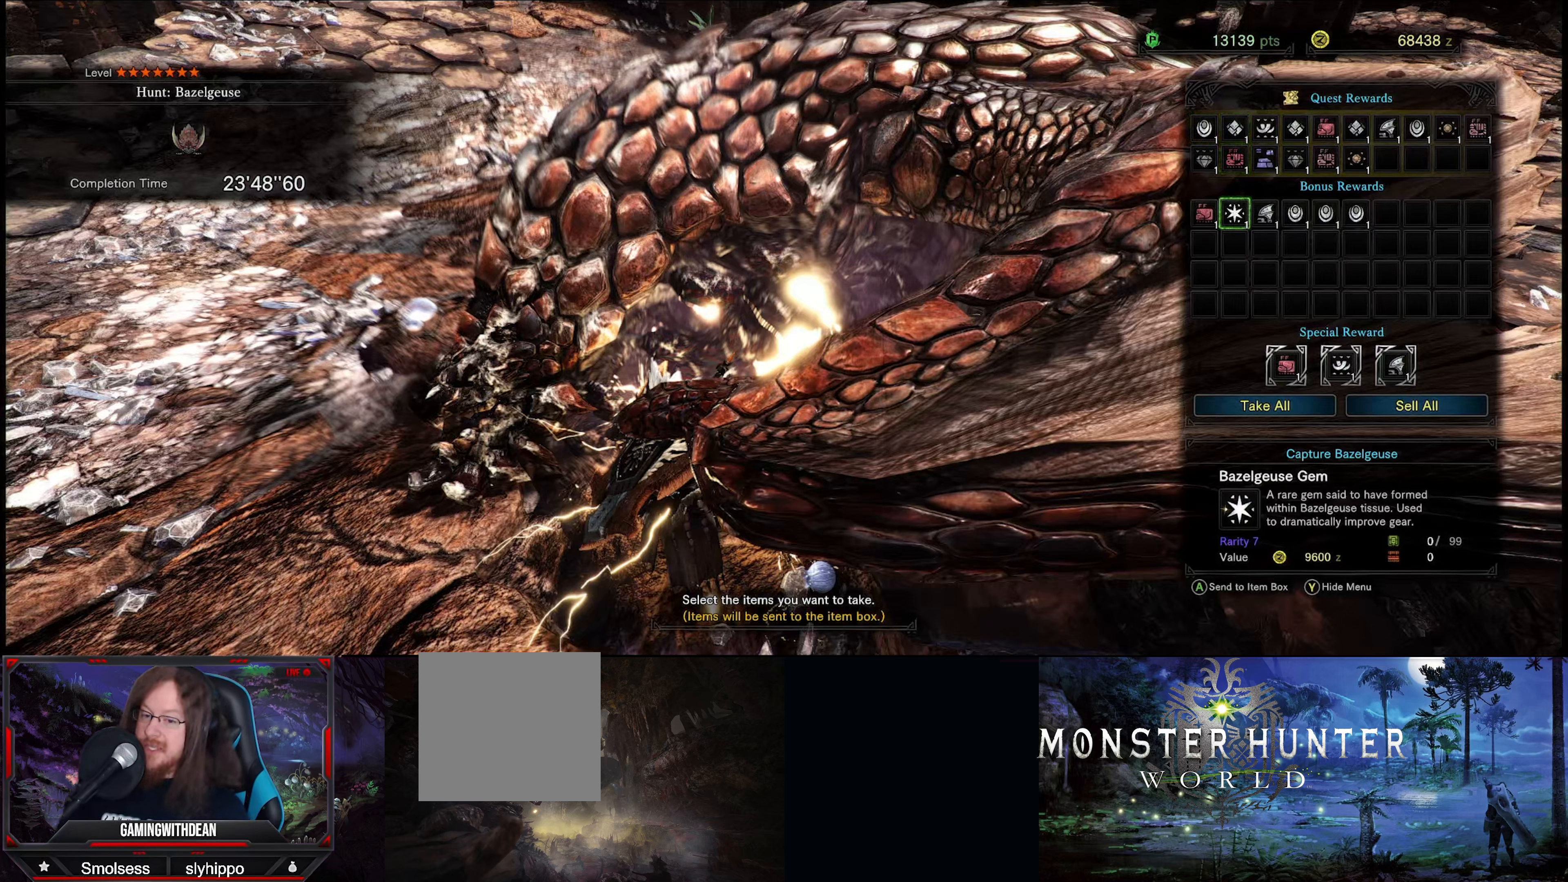
{"buttons": [], "left_stick": "center", "right_stick": "center", "events": []}
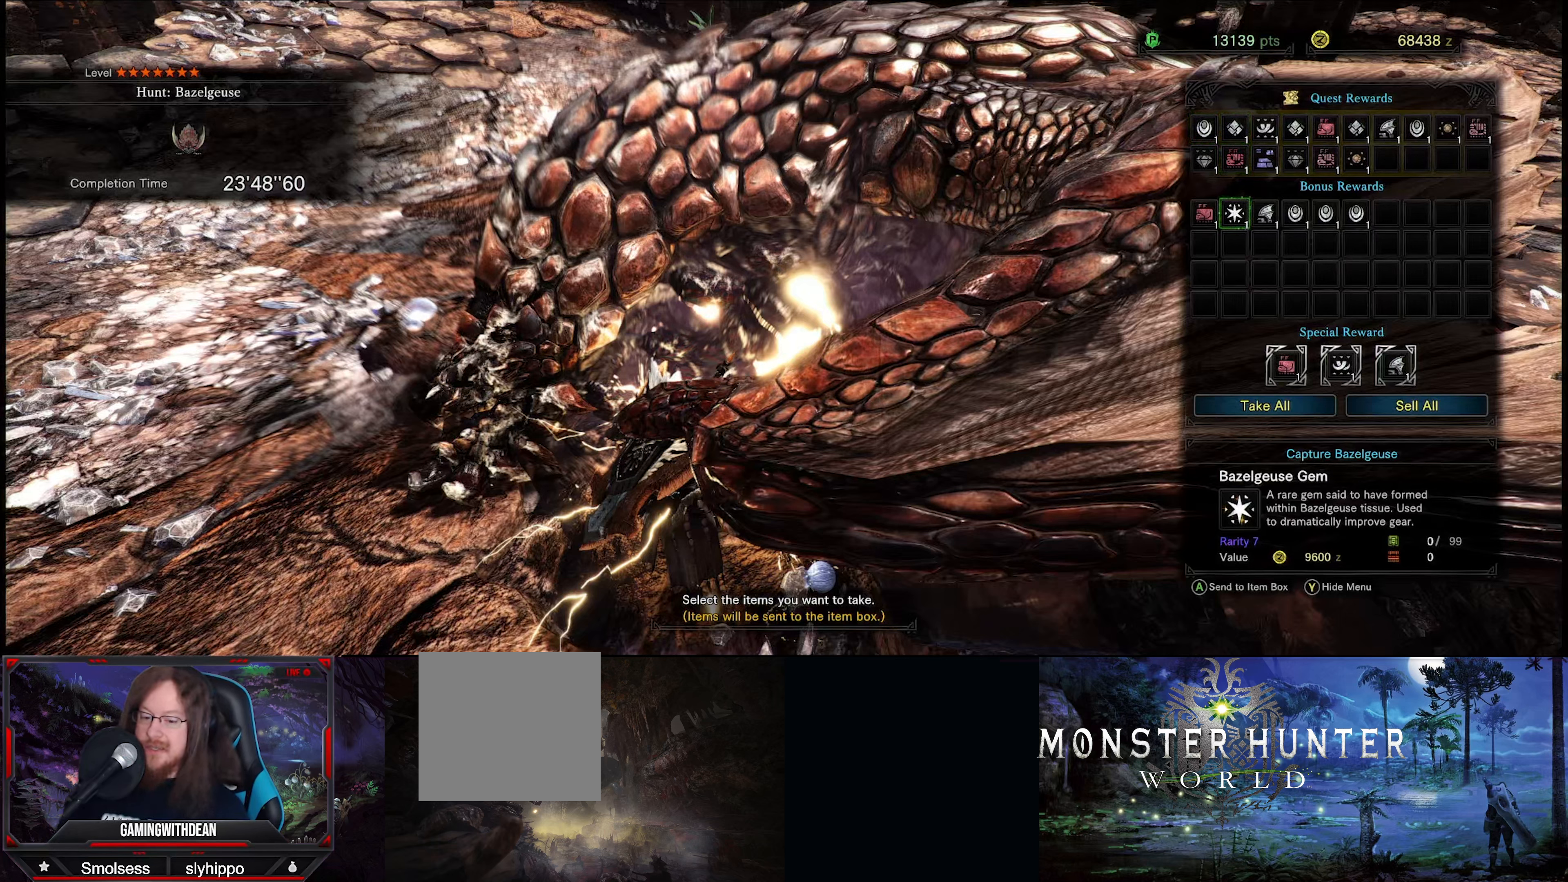
{"buttons": [], "left_stick": "center", "right_stick": "center", "events": []}
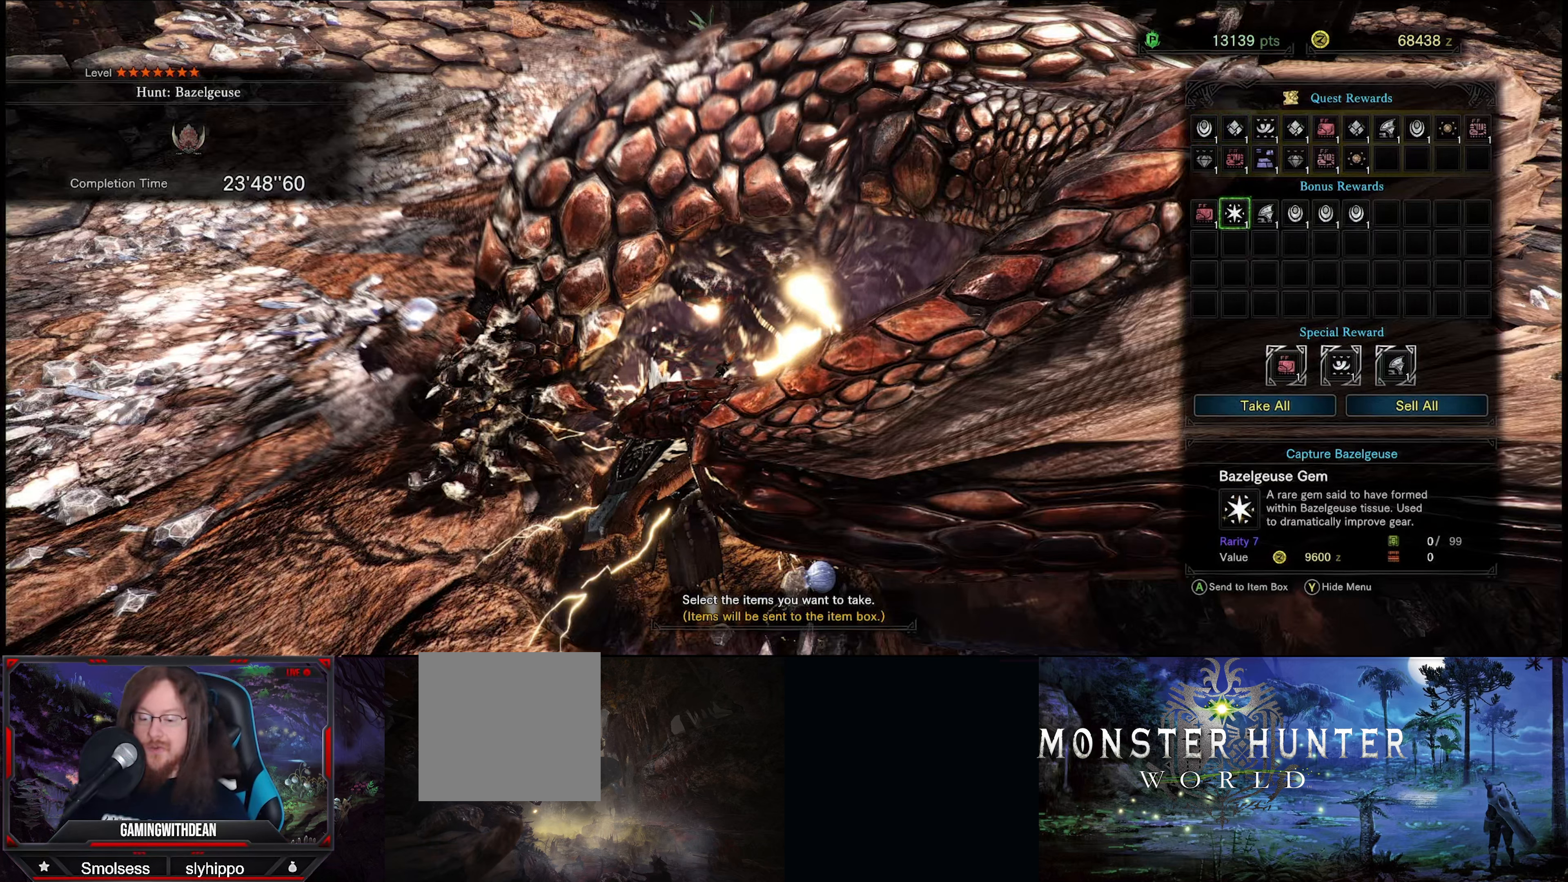
{"buttons": [], "left_stick": "center", "right_stick": "center", "events": []}
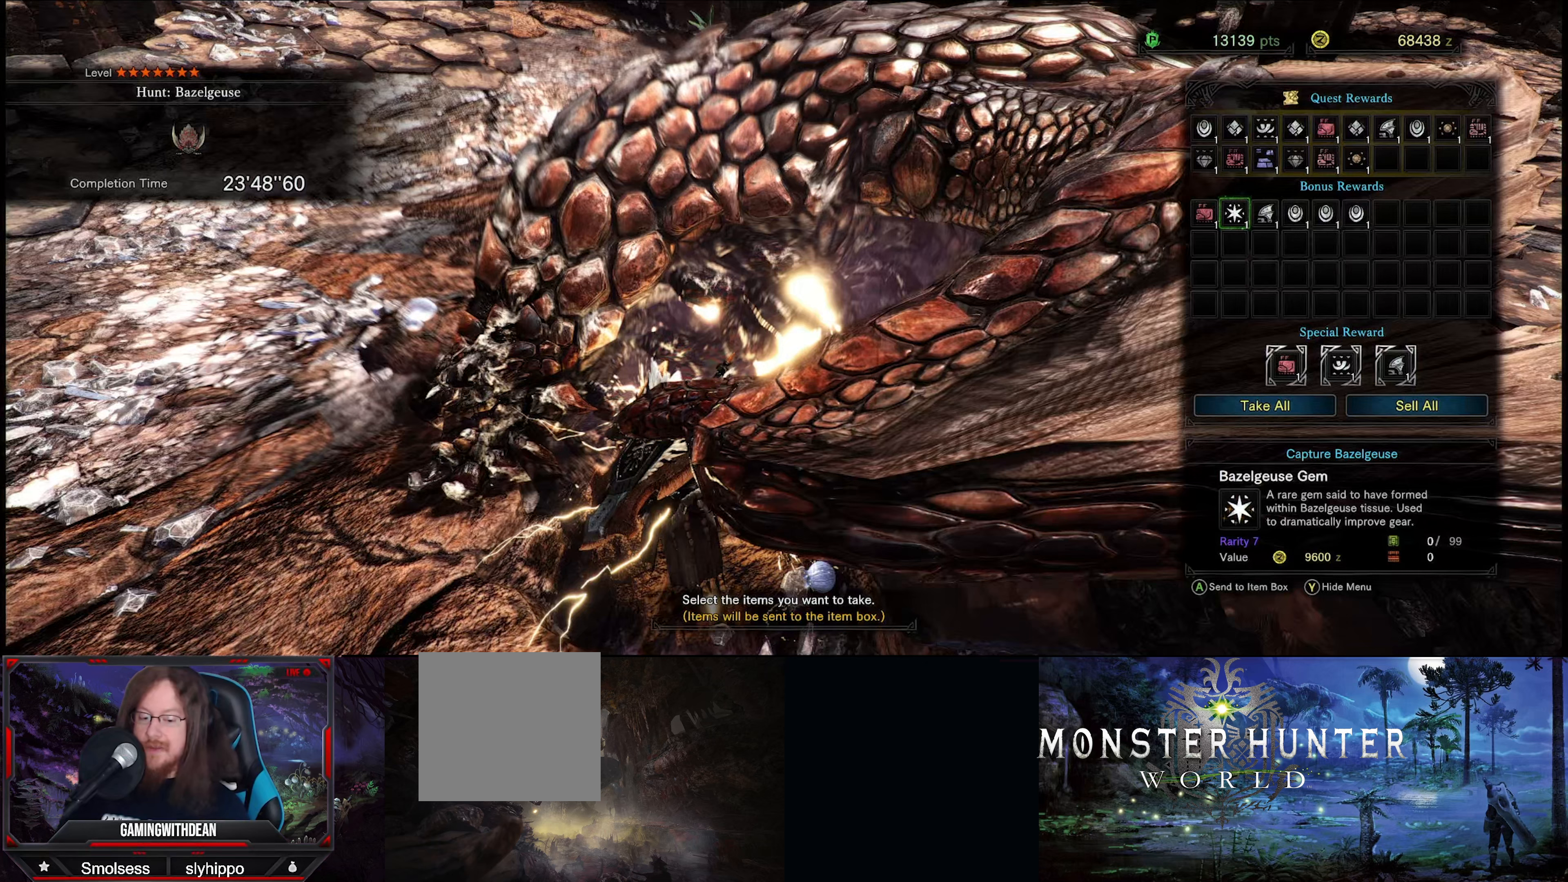
{"buttons": [], "left_stick": "center", "right_stick": "center", "events": []}
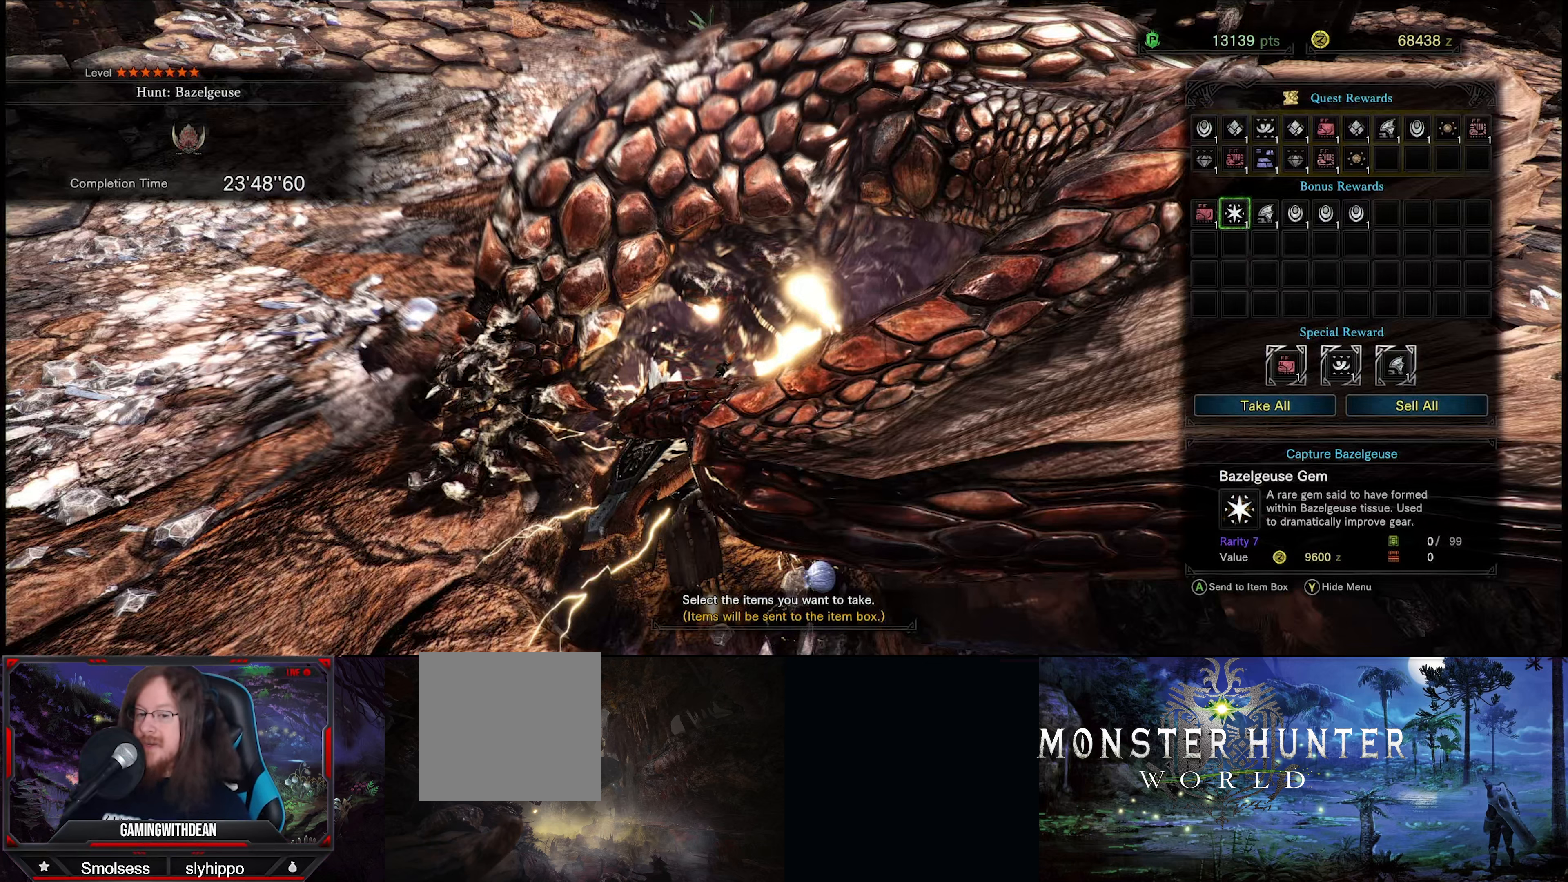
{"buttons": [], "left_stick": "center", "right_stick": "center", "events": [[233, "DPAD_RIGHT", "down"], [350, "DPAD_RIGHT", "up"]]}
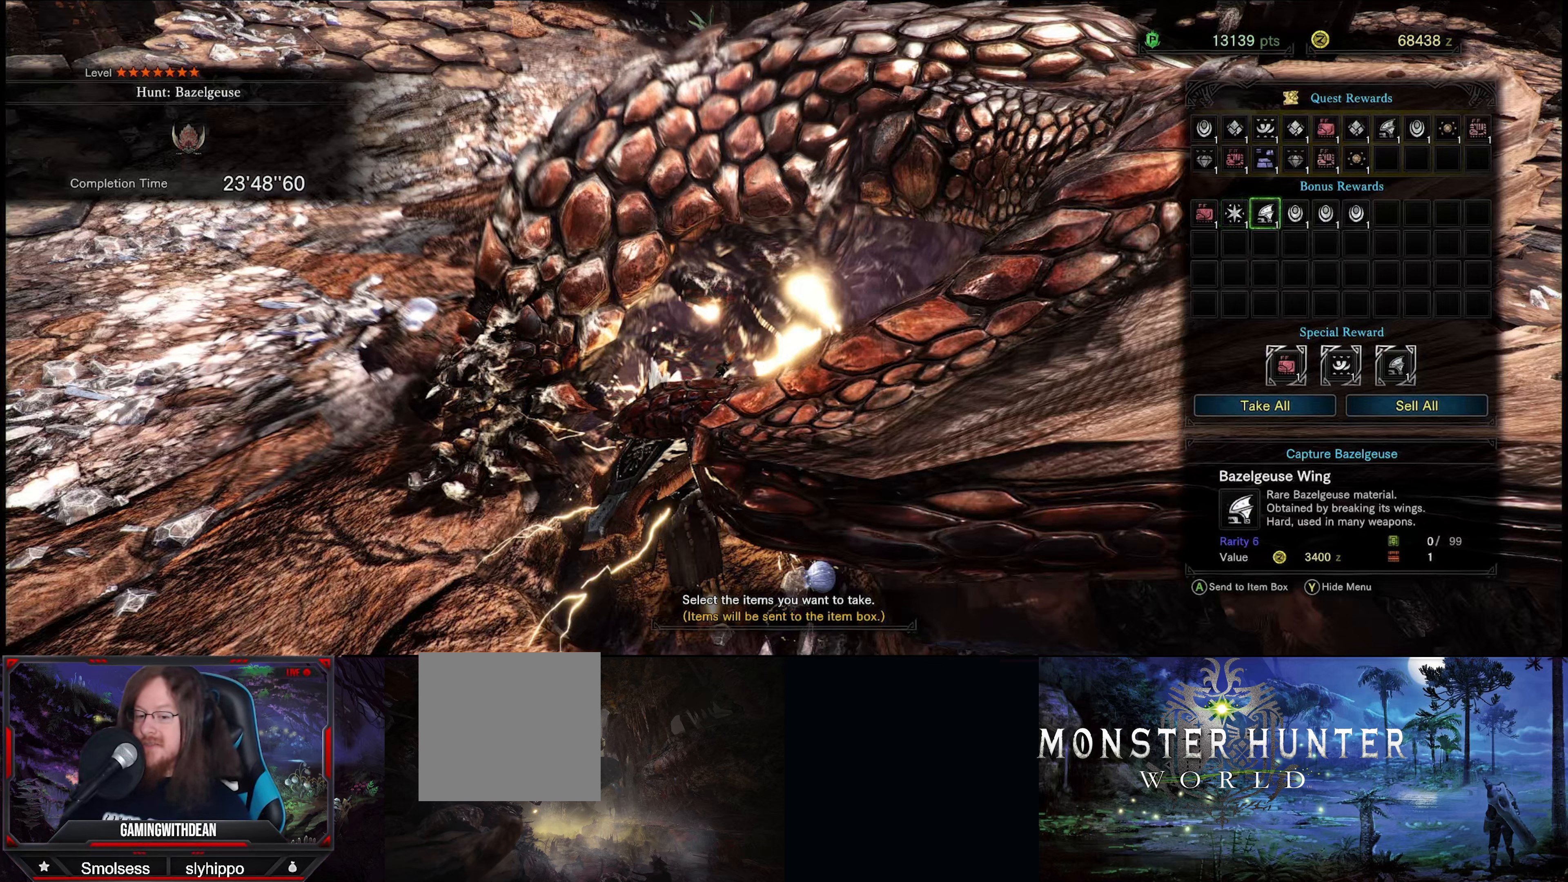
{"buttons": [], "left_stick": "center", "right_stick": "center", "events": [[133, "DPAD_LEFT", "down"], [283, "DPAD_LEFT", "up"]]}
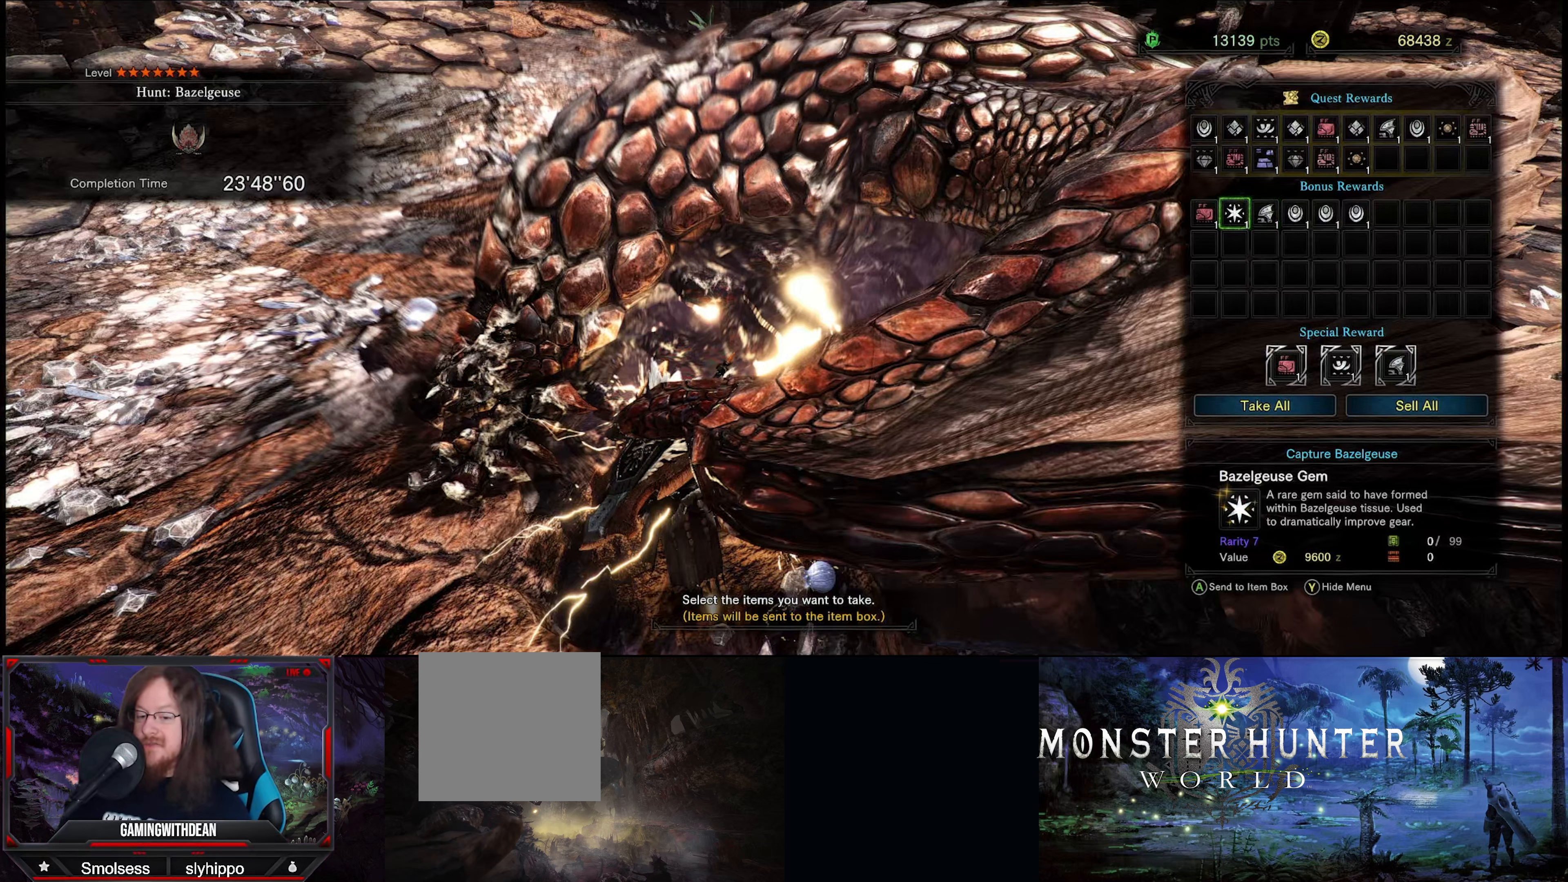
{"buttons": [], "left_stick": "center", "right_stick": "center", "events": []}
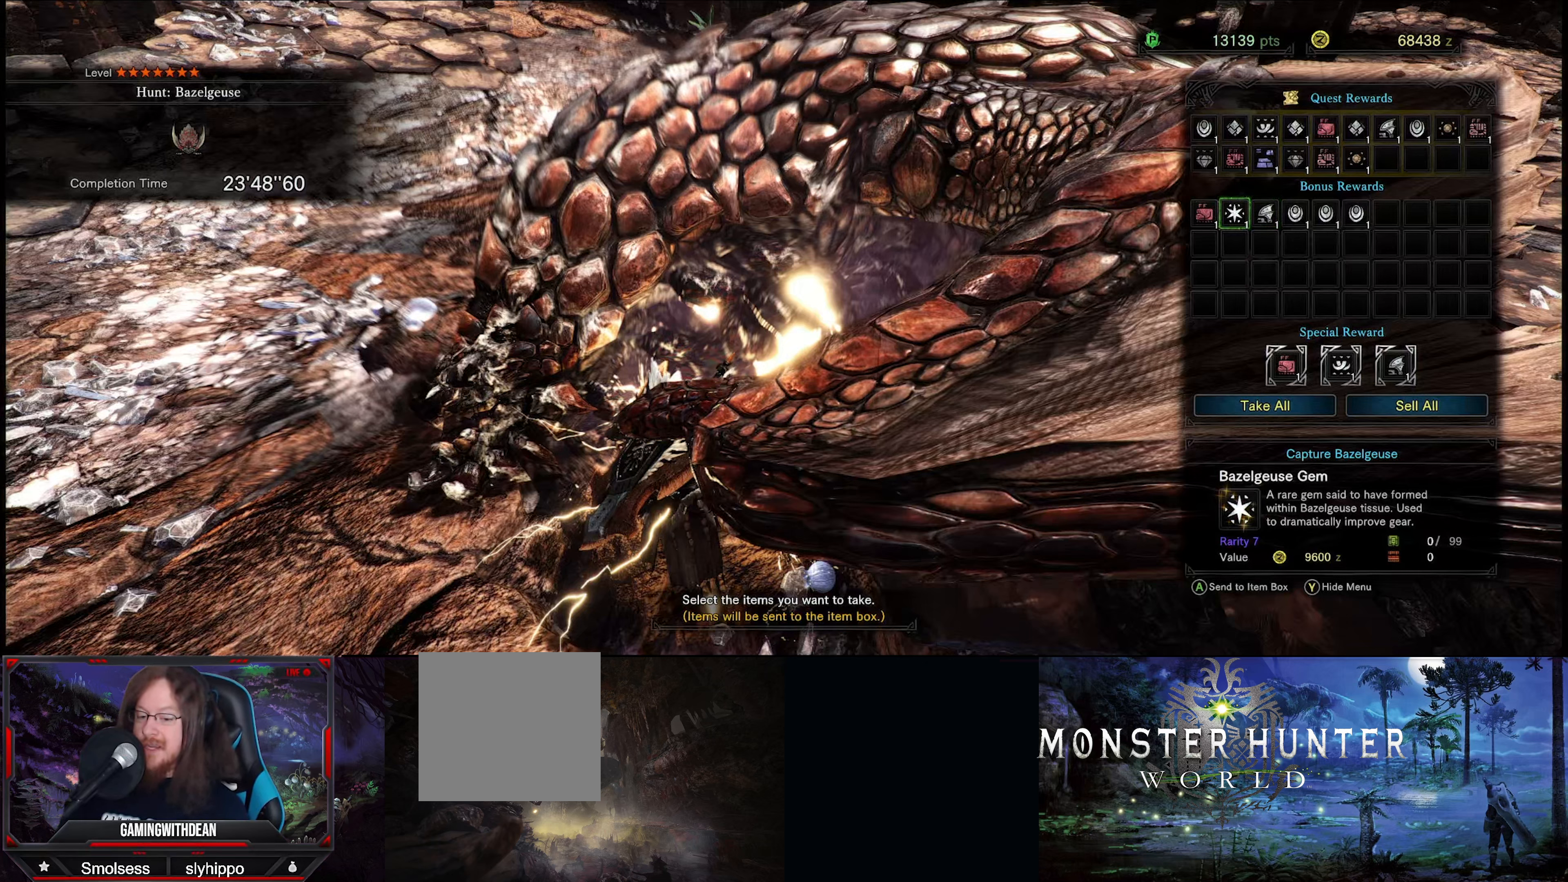
{"buttons": [], "left_stick": "center", "right_stick": "center", "events": []}
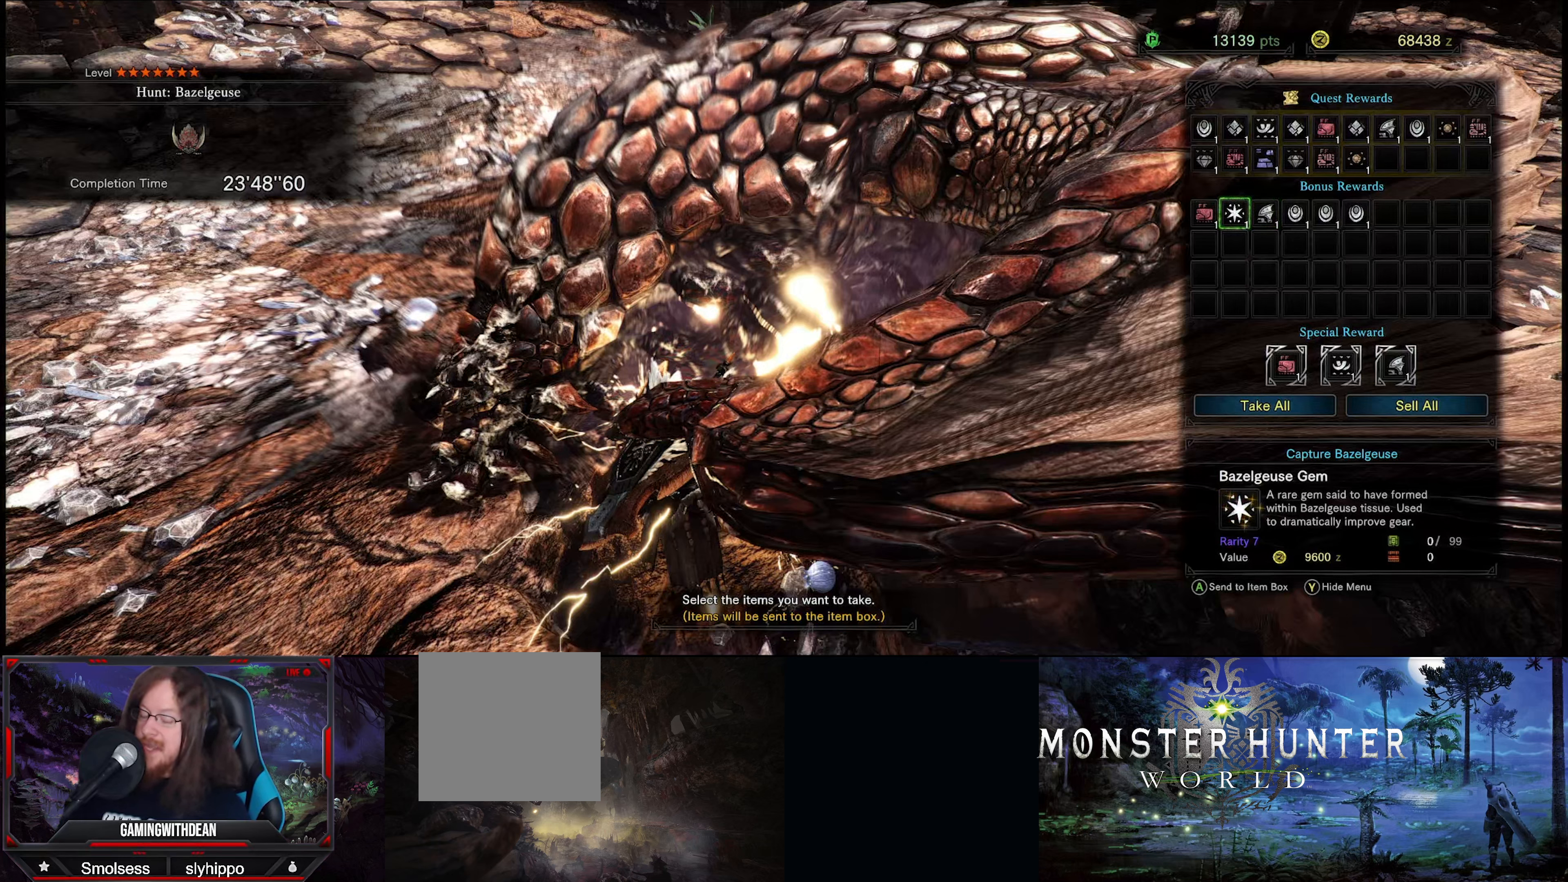
{"buttons": [], "left_stick": "center", "right_stick": "center", "events": []}
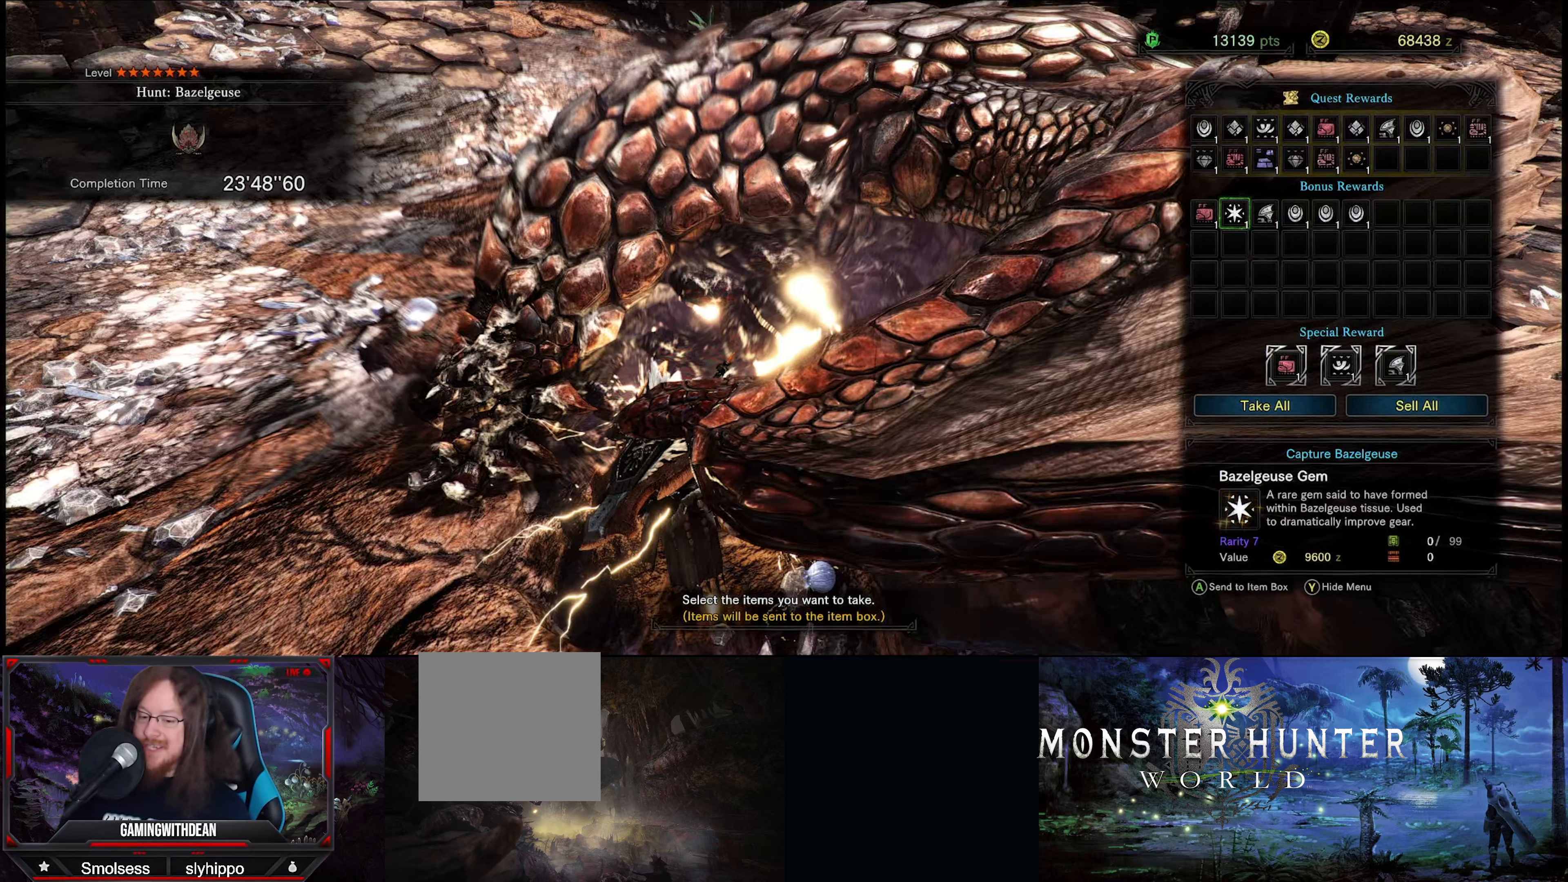
{"buttons": [], "left_stick": "center", "right_stick": "center", "events": [[250, "DPAD_RIGHT", "down"], [416, "DPAD_RIGHT", "up"]]}
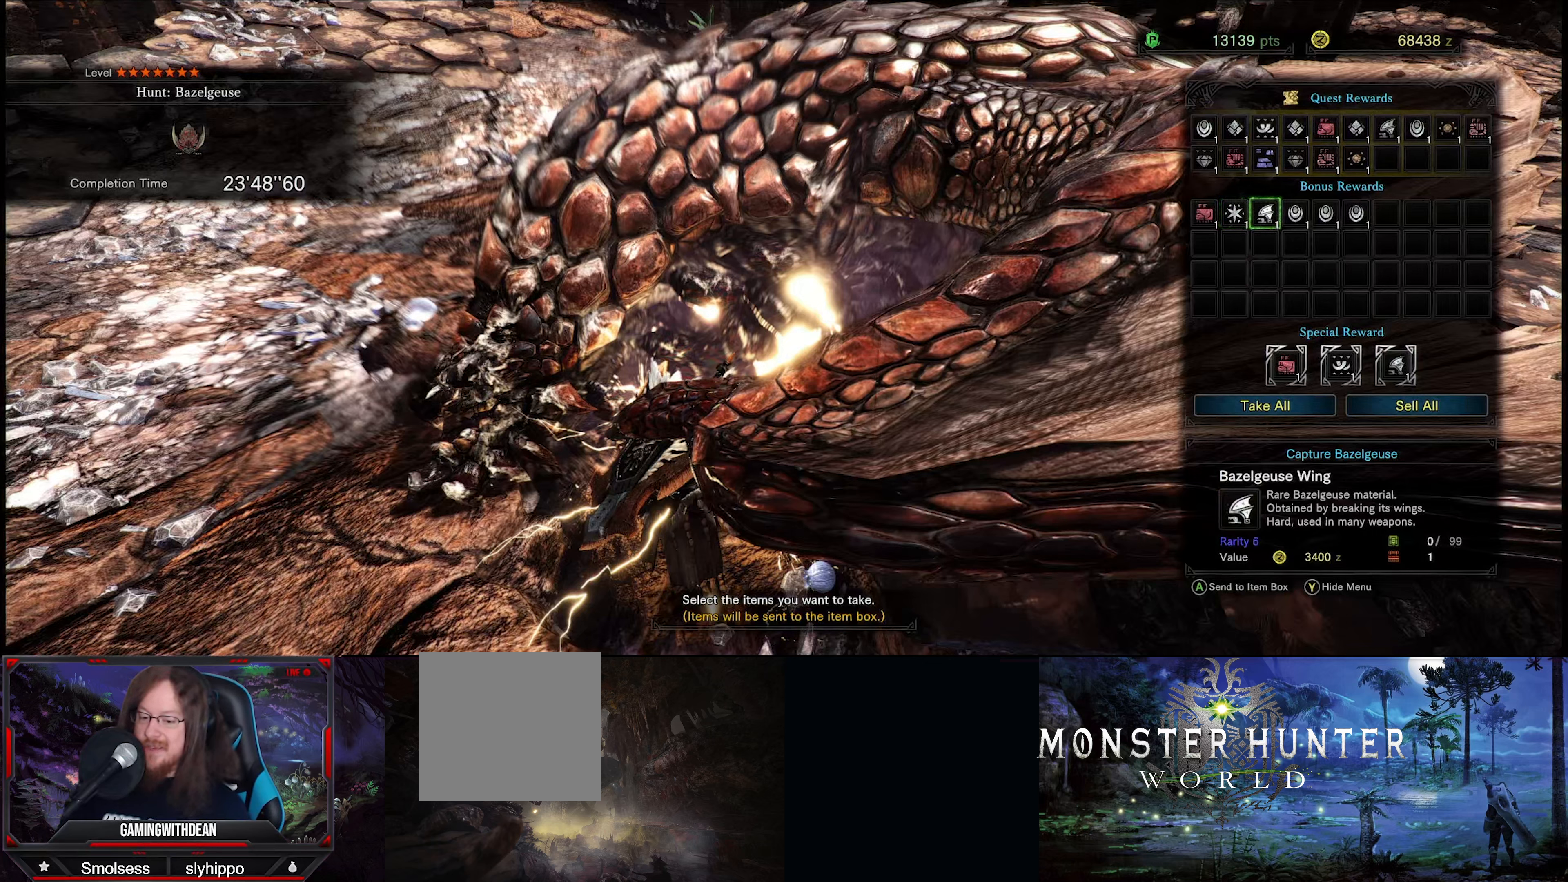
{"buttons": [], "left_stick": "center", "right_stick": "center", "events": []}
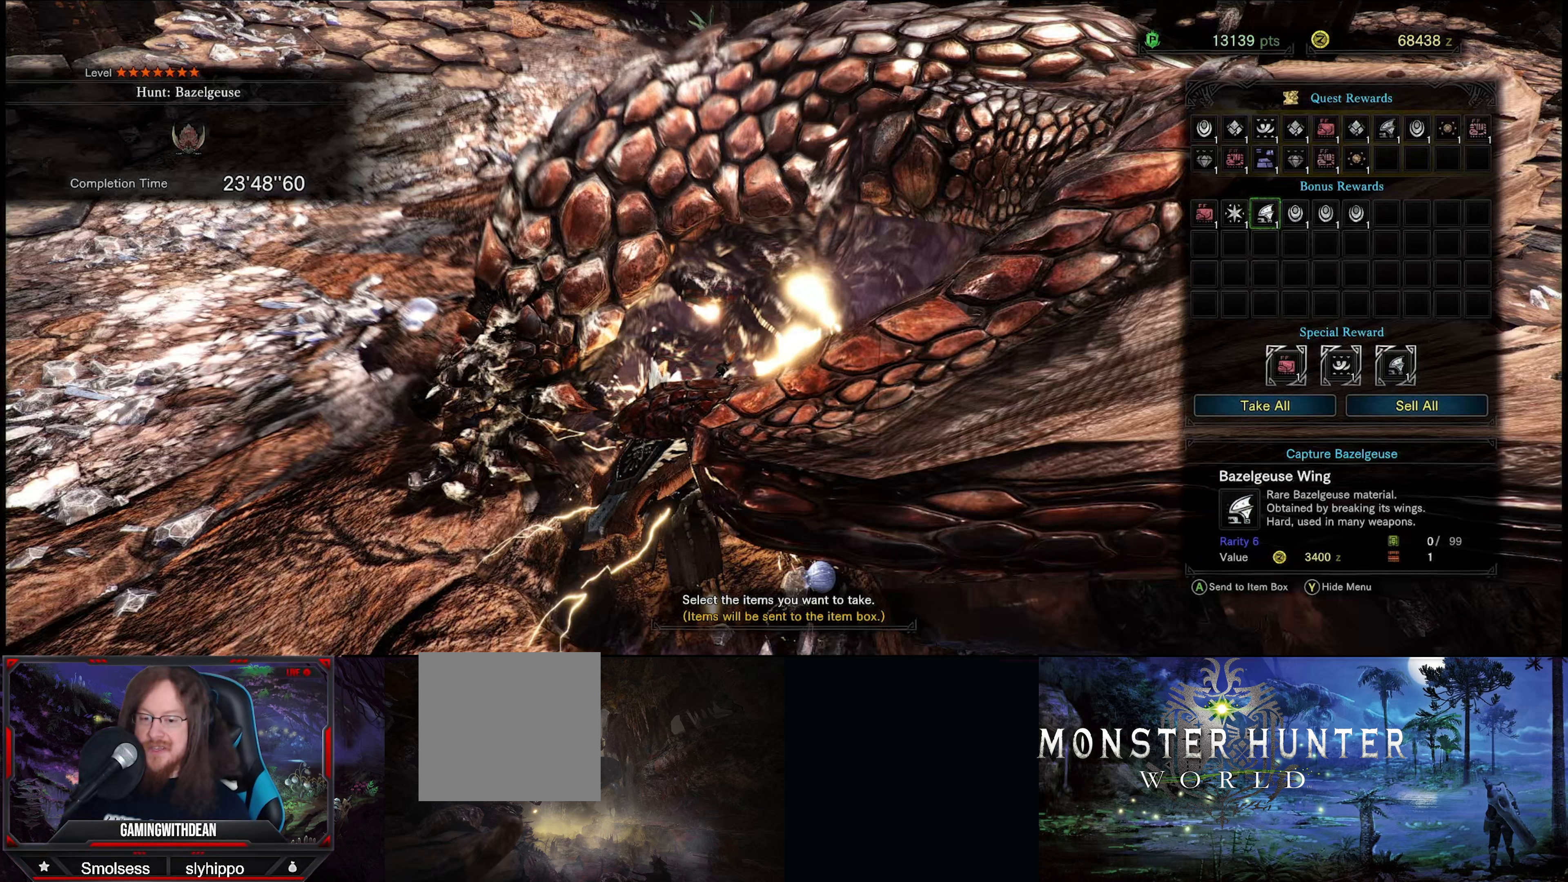
{"buttons": [], "left_stick": "center", "right_stick": "center", "events": []}
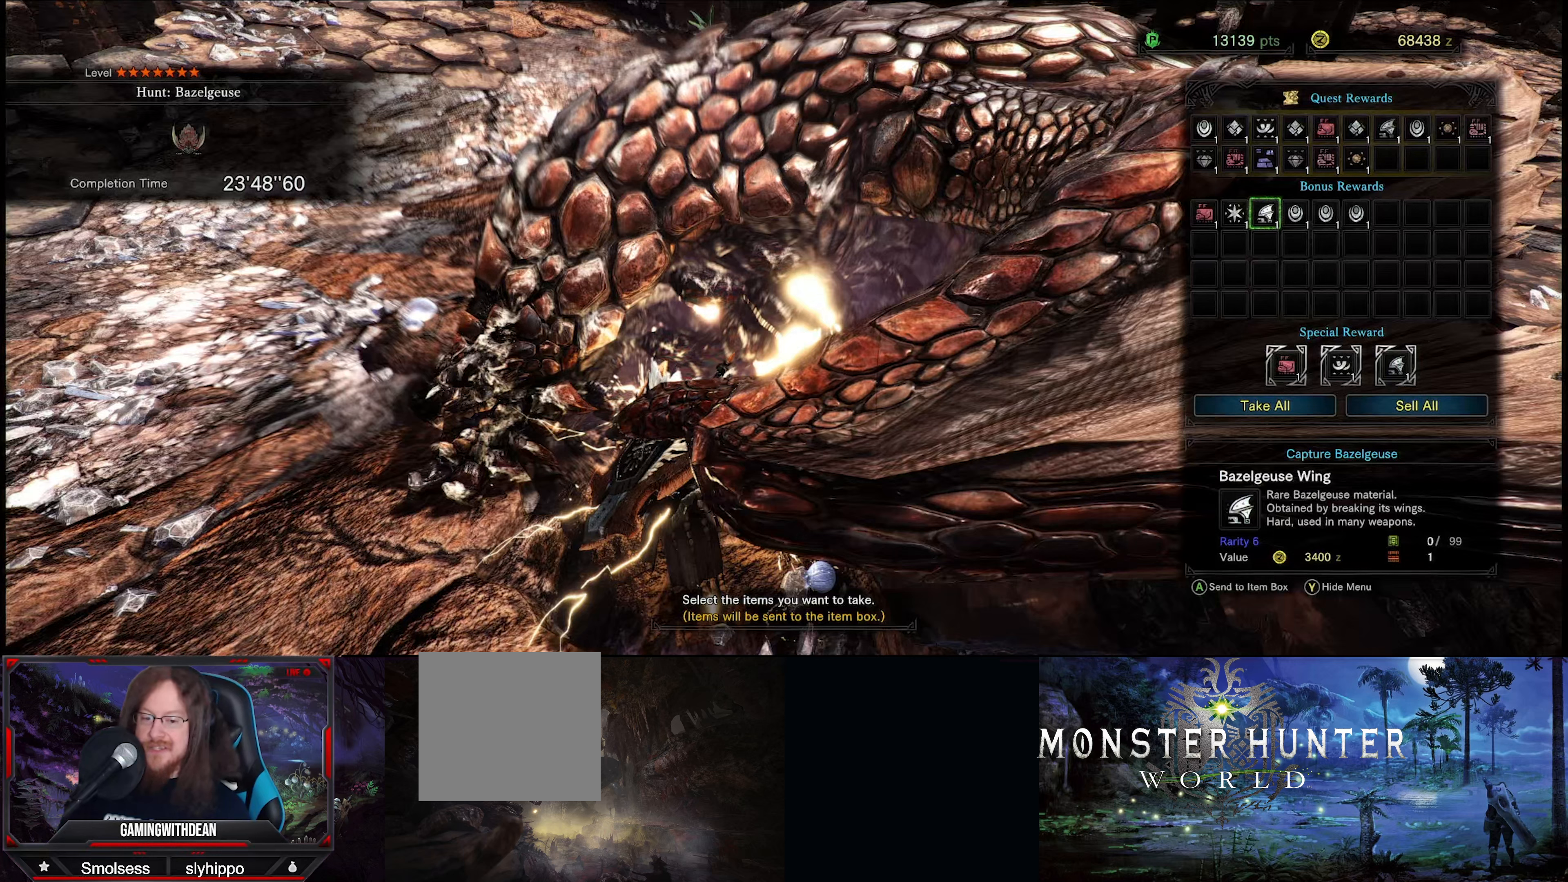
{"buttons": [], "left_stick": "center", "right_stick": "center", "events": []}
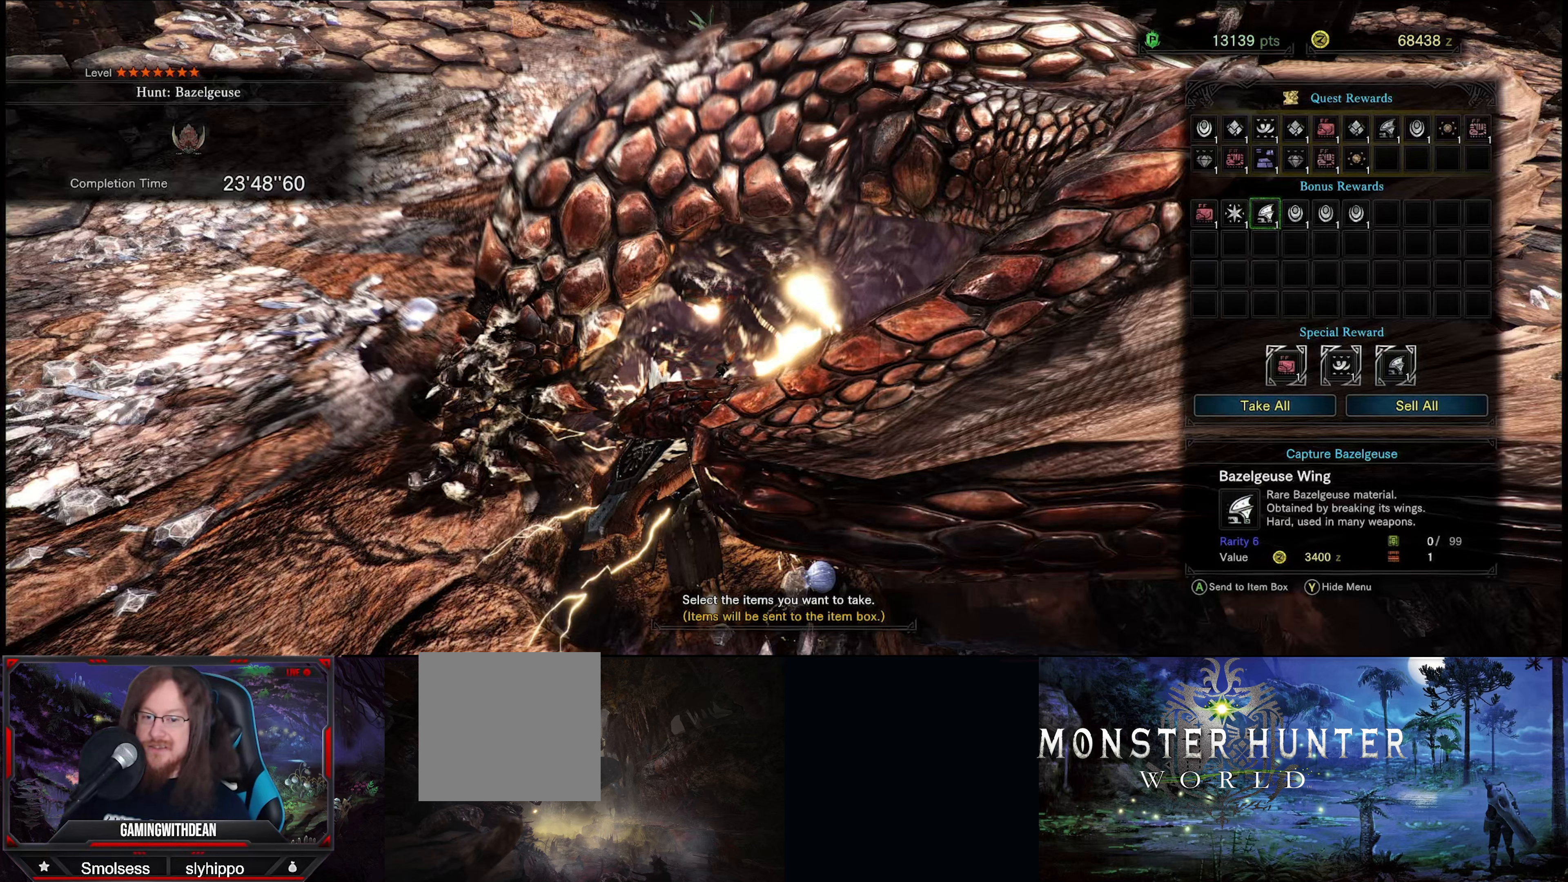
{"buttons": [], "left_stick": "center", "right_stick": "center", "events": []}
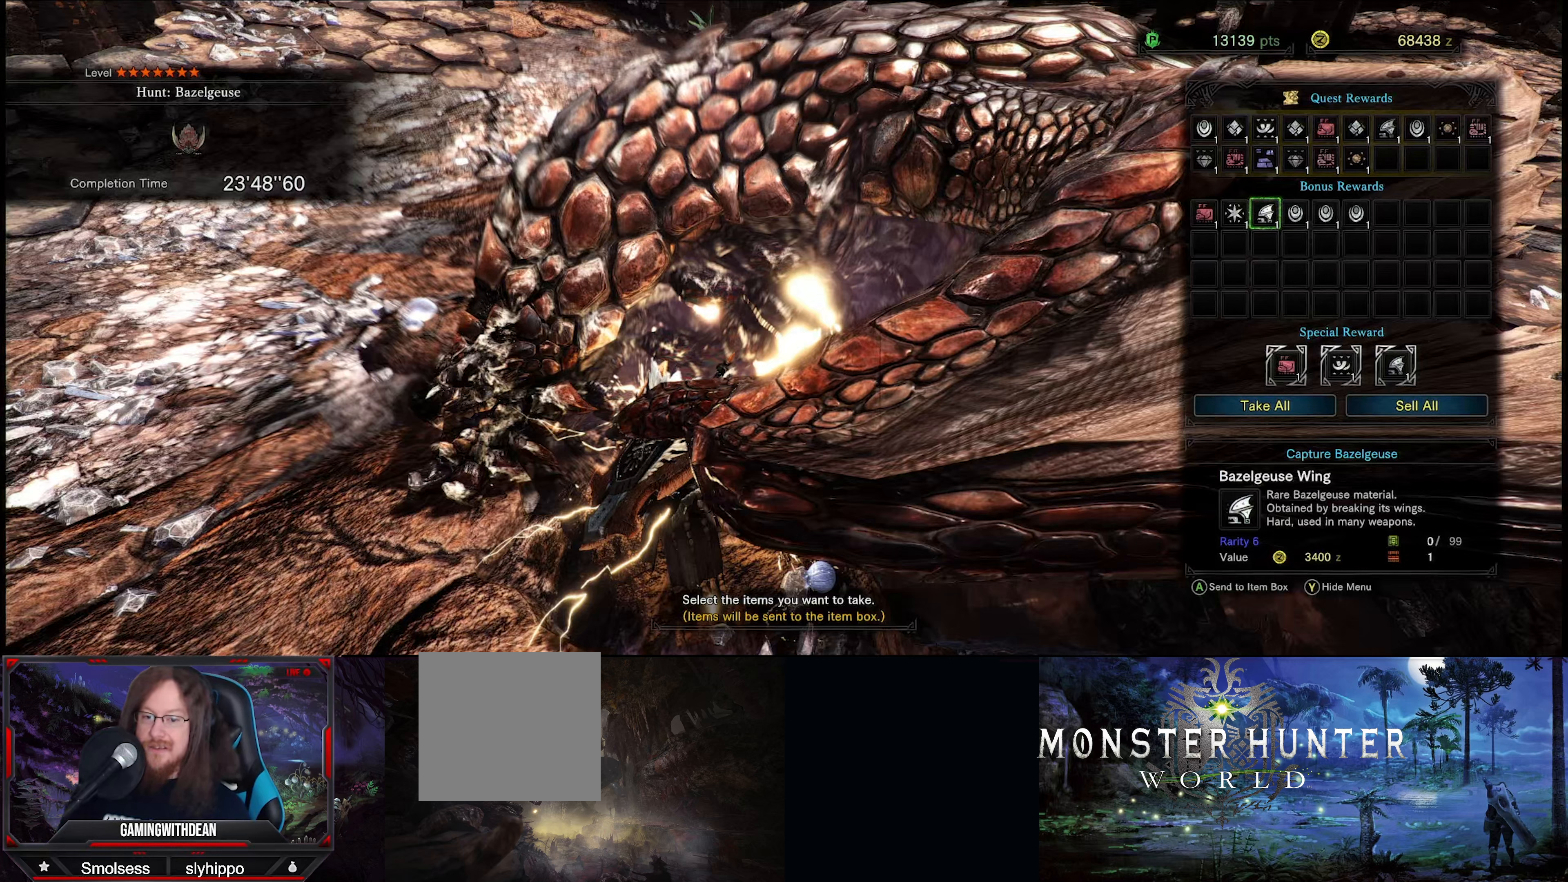
{"buttons": [], "left_stick": "center", "right_stick": "center", "events": [[317, "DPAD_UP", "down"], [467, "DPAD_UP", "up"]]}
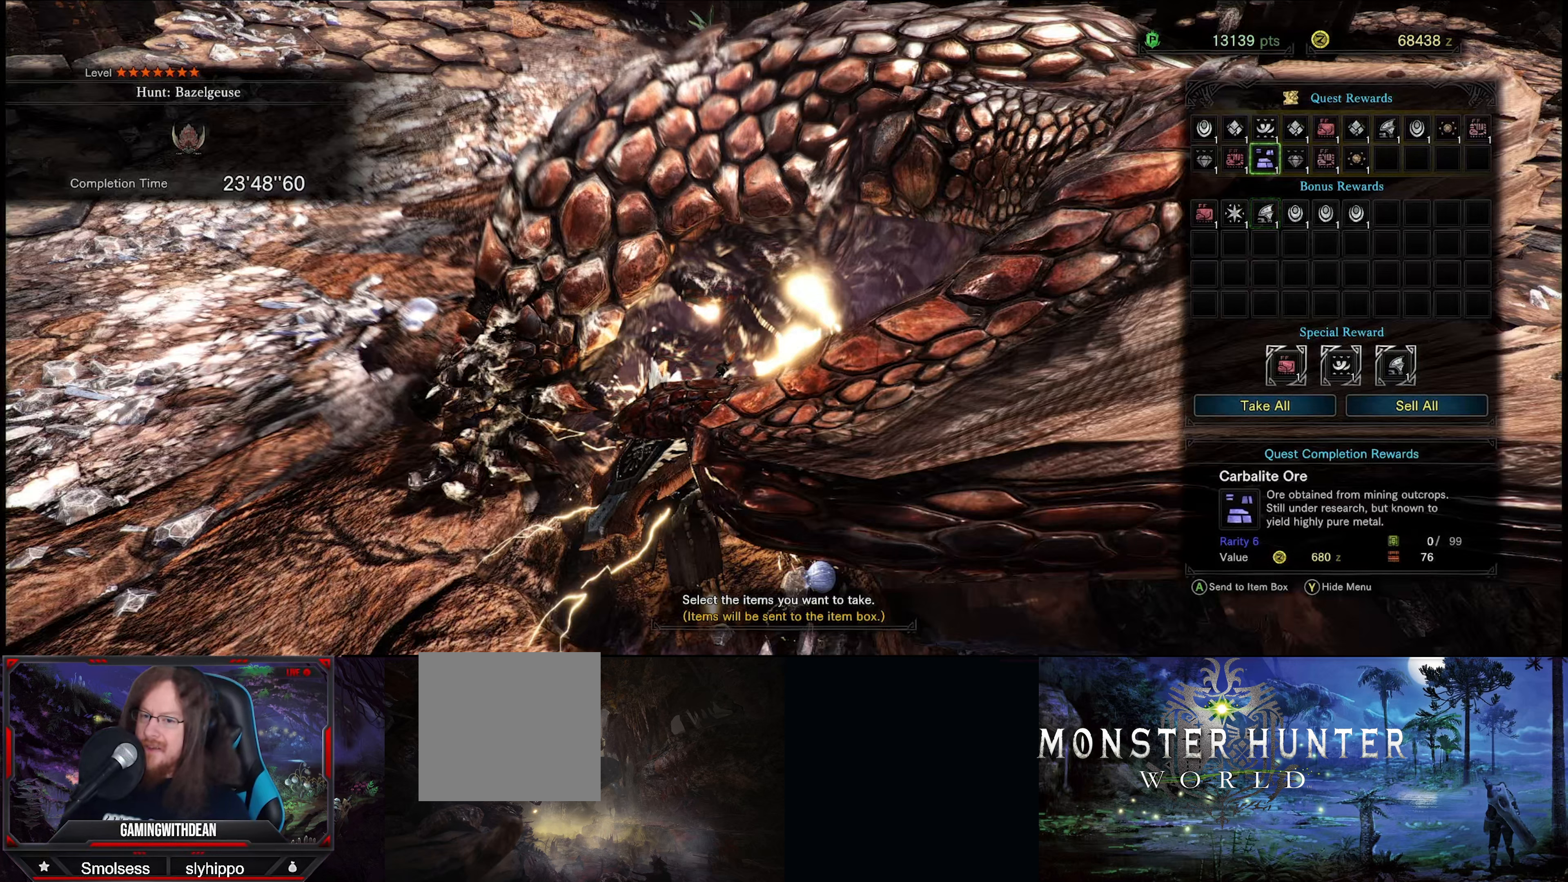
{"buttons": ["DPAD_LEFT"], "left_stick": "center", "right_stick": "center", "events": [[33, "DPAD_UP", "down"], [83, "L1", "down"], [133, "L1", "up"], [167, "DPAD_UP", "up"], [500, "DPAD_LEFT", "down"]]}
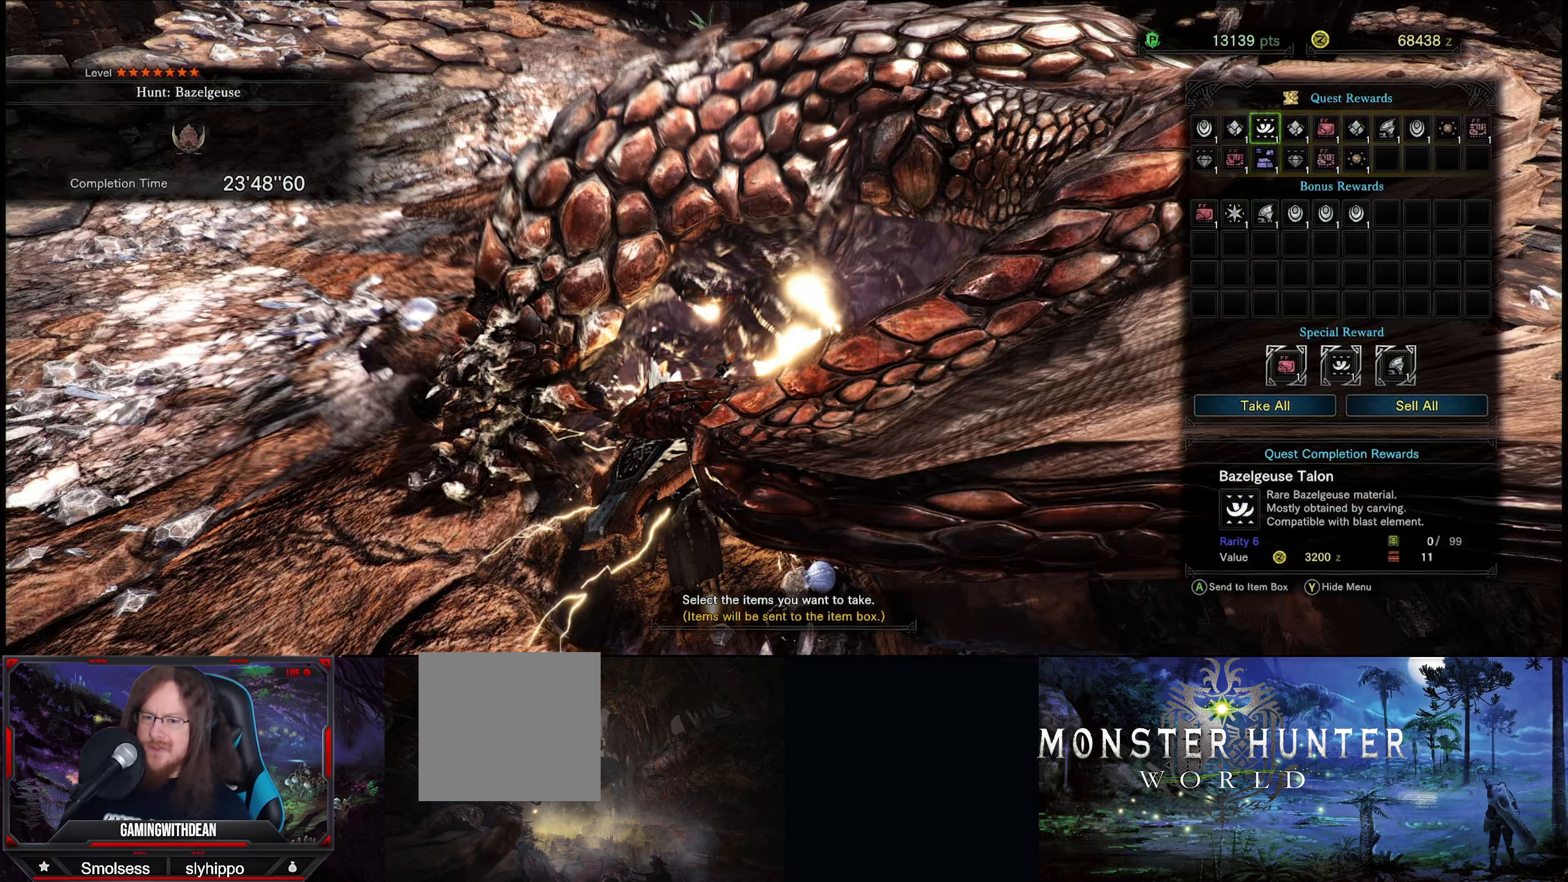
{"buttons": [], "left_stick": "center", "right_stick": "center", "events": [[117, "DPAD_LEFT", "up"]]}
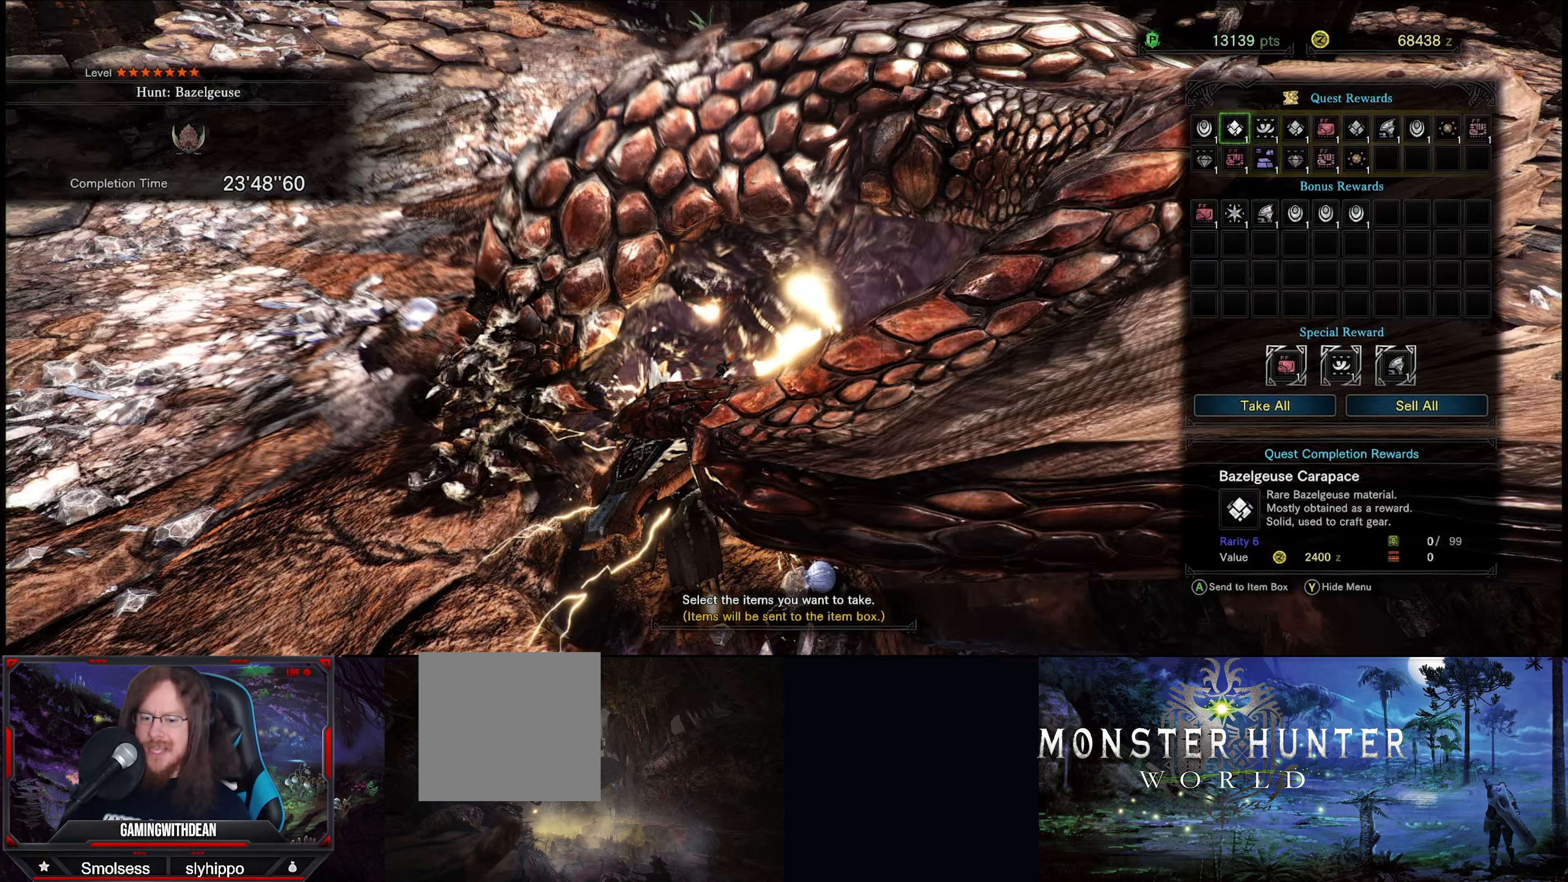
{"buttons": [], "left_stick": "center", "right_stick": "center", "events": []}
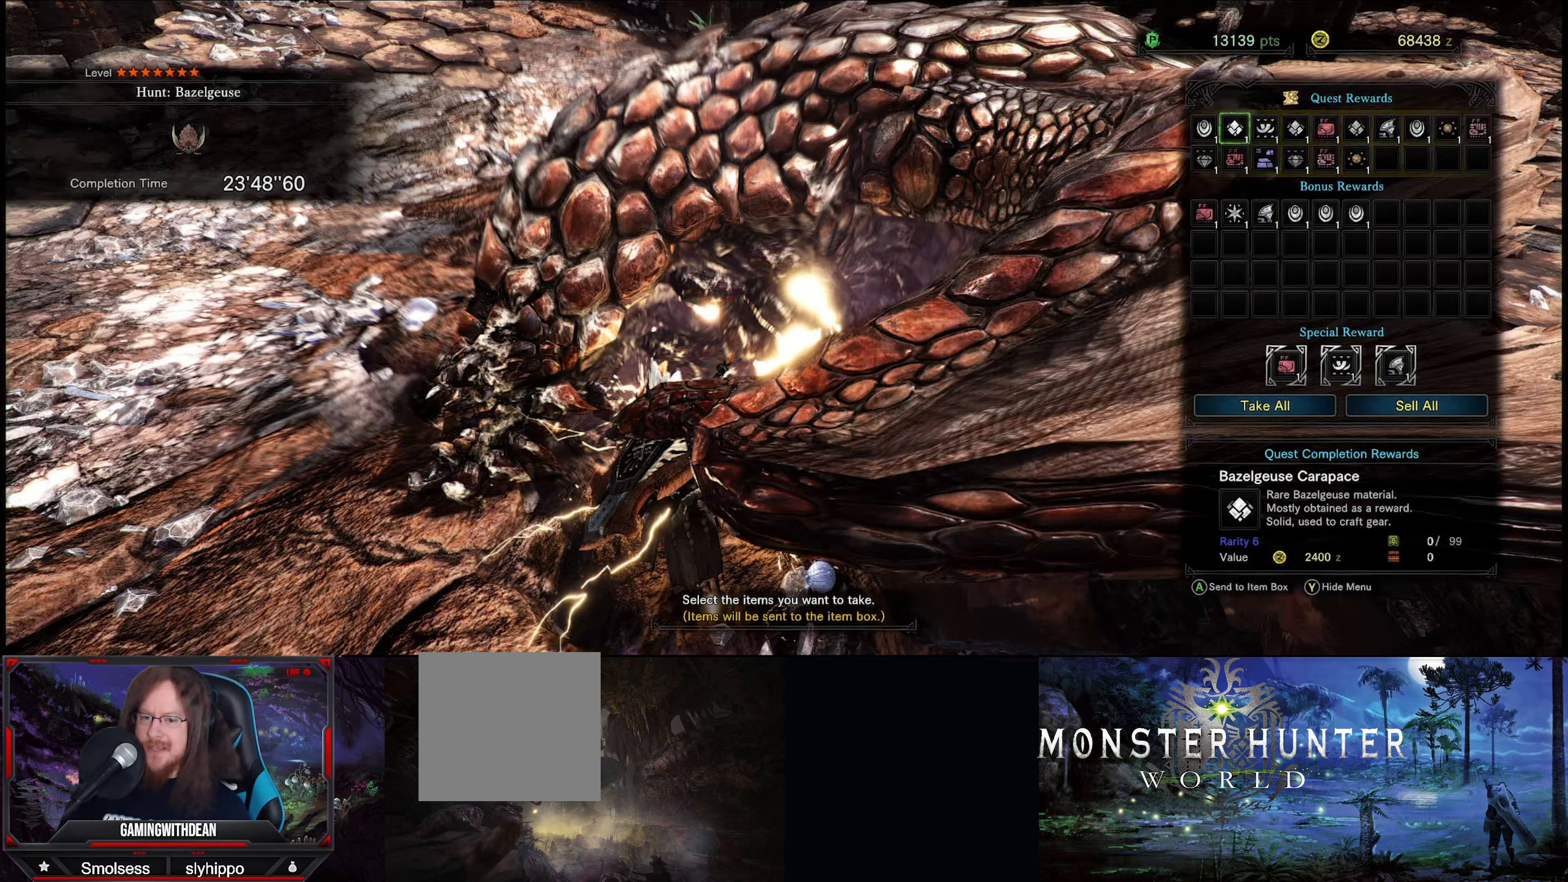
{"buttons": [], "left_stick": "center", "right_stick": "center", "events": []}
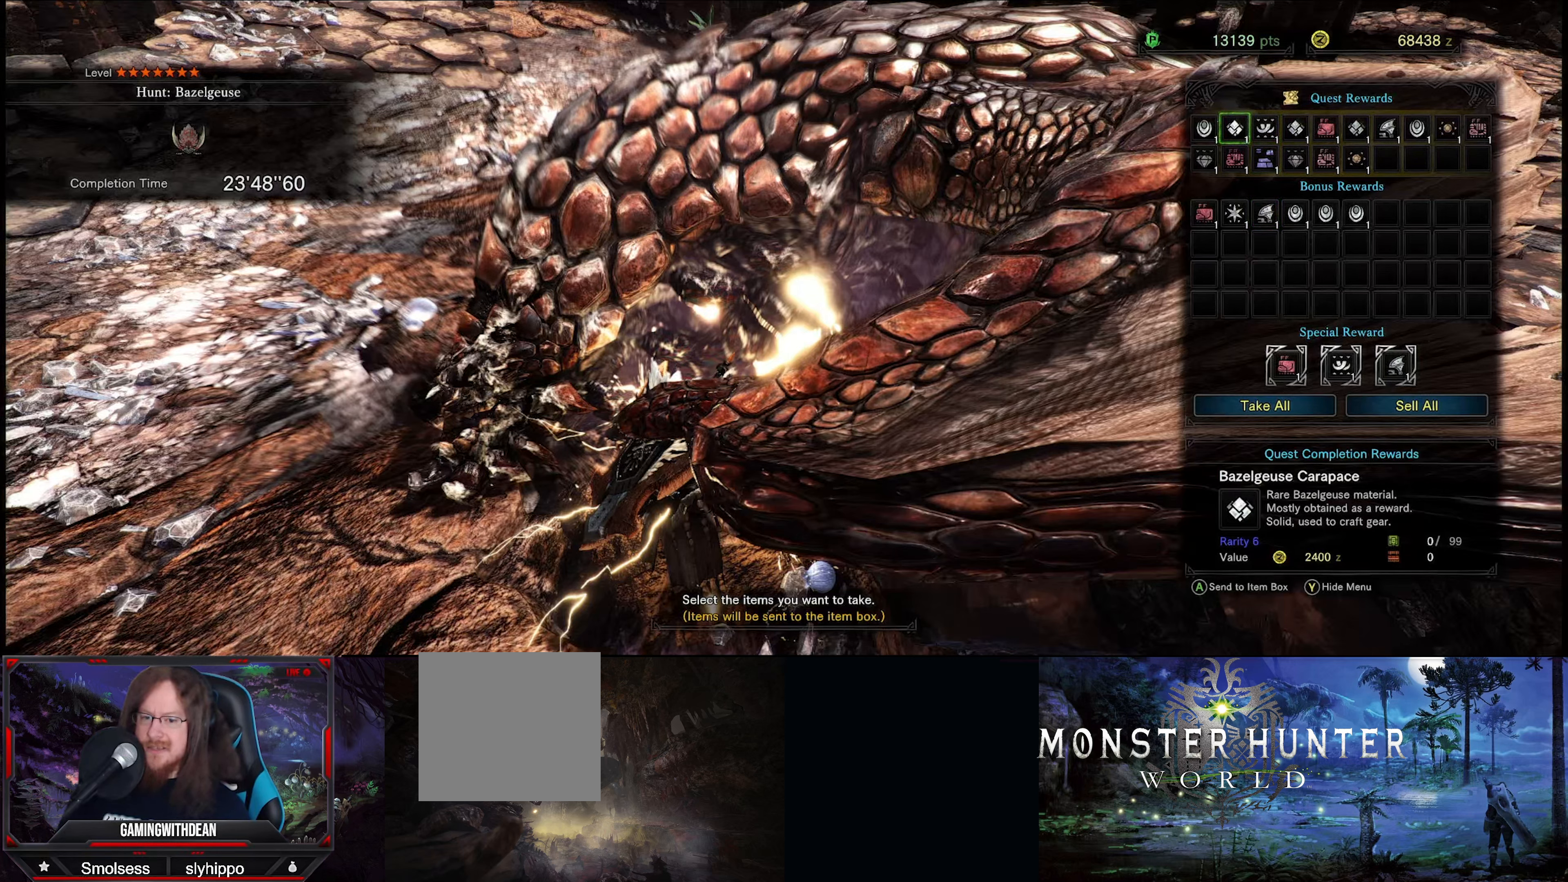
{"buttons": [], "left_stick": "center", "right_stick": "center", "events": []}
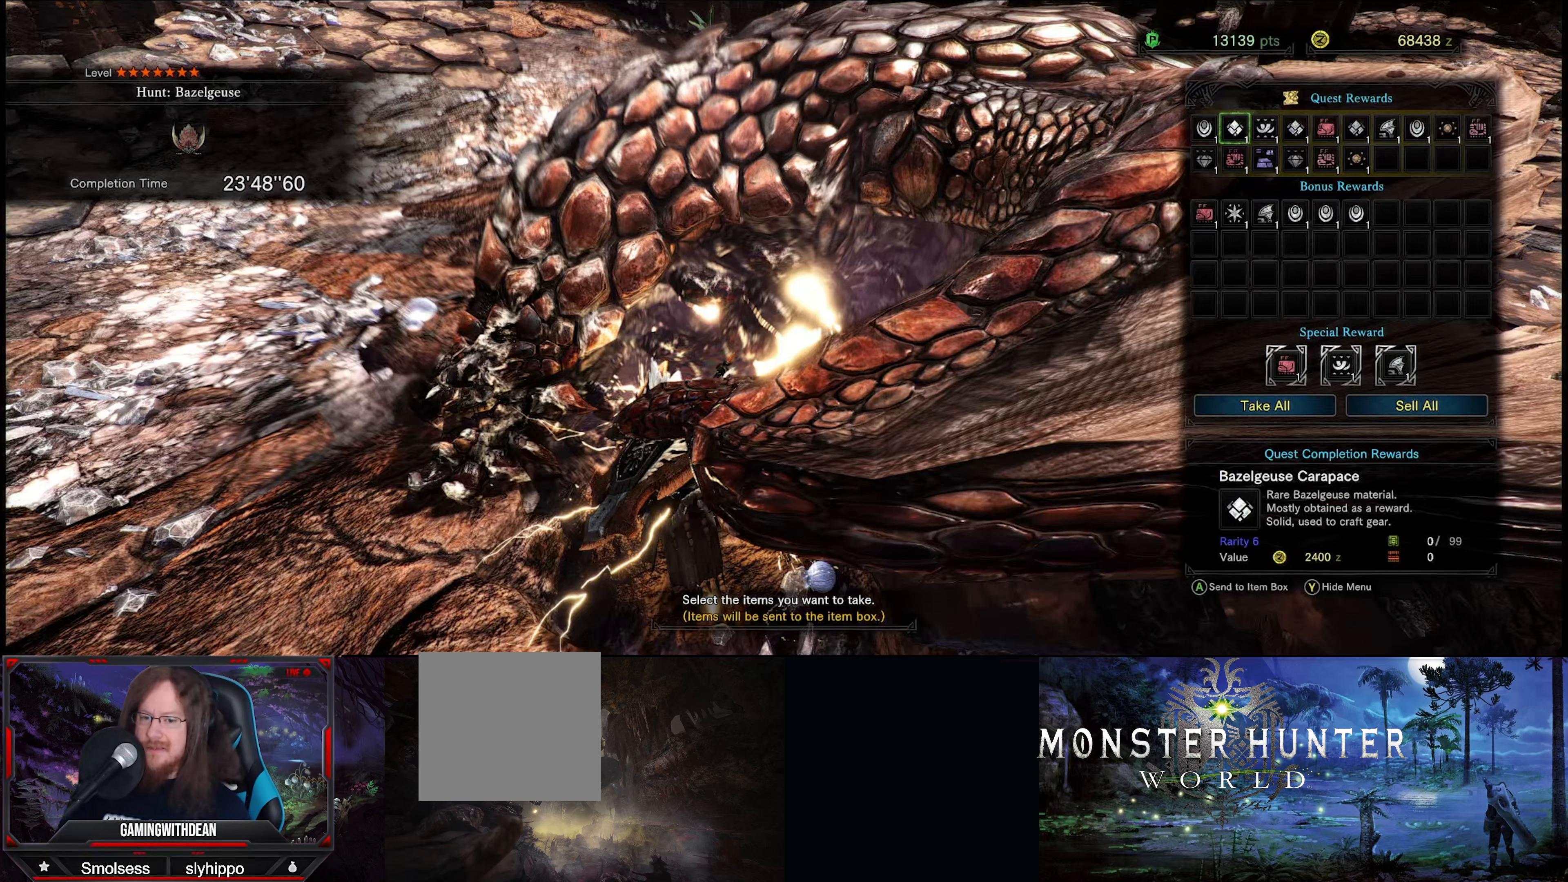
{"buttons": [], "left_stick": "center", "right_stick": "center", "events": [[217, "DPAD_RIGHT", "down"], [317, "DPAD_RIGHT", "up"], [400, "DPAD_RIGHT", "down"], [500, "DPAD_RIGHT", "up"]]}
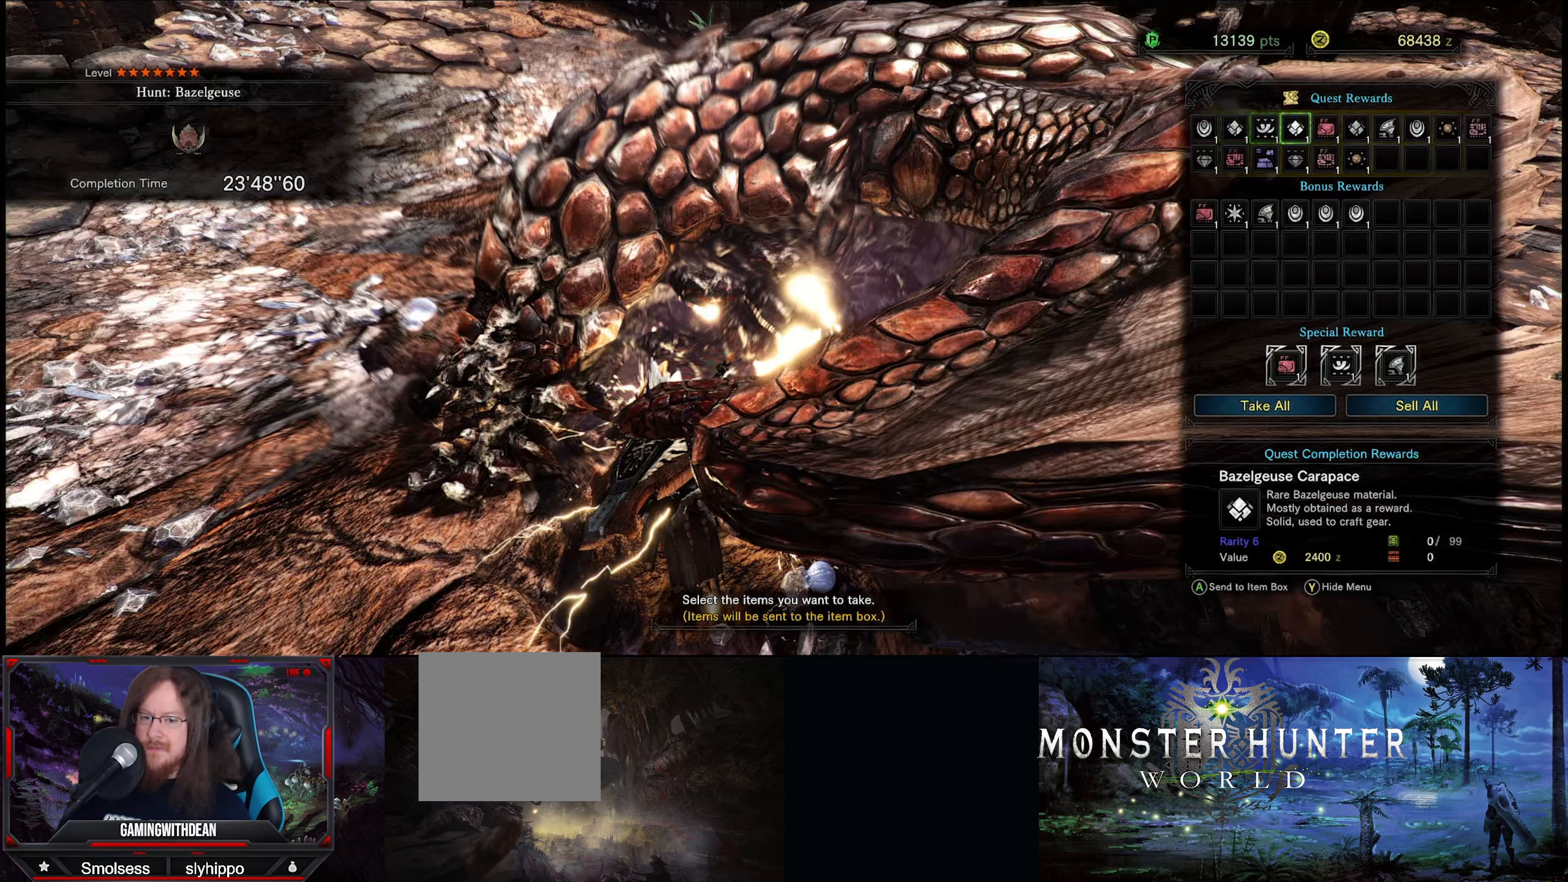
{"buttons": [], "left_stick": "center", "right_stick": "center", "events": []}